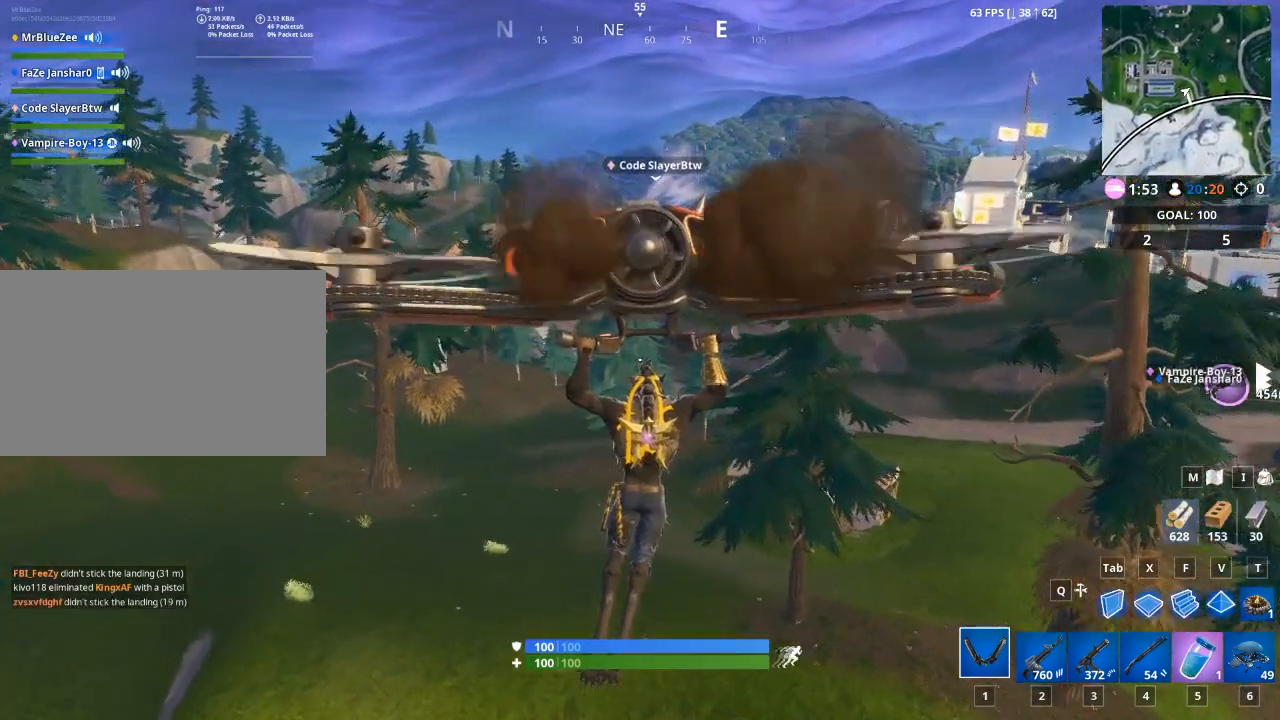
Gameplay with keyboard and mouse; each line is a JSON object with the keys and mouse buttons held at the frame after it. "events" lists presses ("down") and releases ("up") of "1", "2", "3", "4", "5", "a", "alt", "c", "caps_lock", "ctrl", "d", "e", "f", "g", "q", "r", "s", "shift", "space", "t", "tab", "v", "w", "x", "z", "mouse_left", "mouse_wheel" and "mouse_right" between this image and that frame as [ms after this image, input, new state], when the widget could be followed in between. "mouse_left", "mouse_wheel", "mouse_right" = the "left", "wheel", "right" buttons of the "mouse" list. No other keys are recorded. "wheel" means that the mouse wheel is clicked or scrolled. "mouse_move" is the direction in which the mouse moves at that frame (one of eight, or "still"), when it could be read.
{"keys": [], "mouse": [], "mouse_move": "up-right", "events": []}
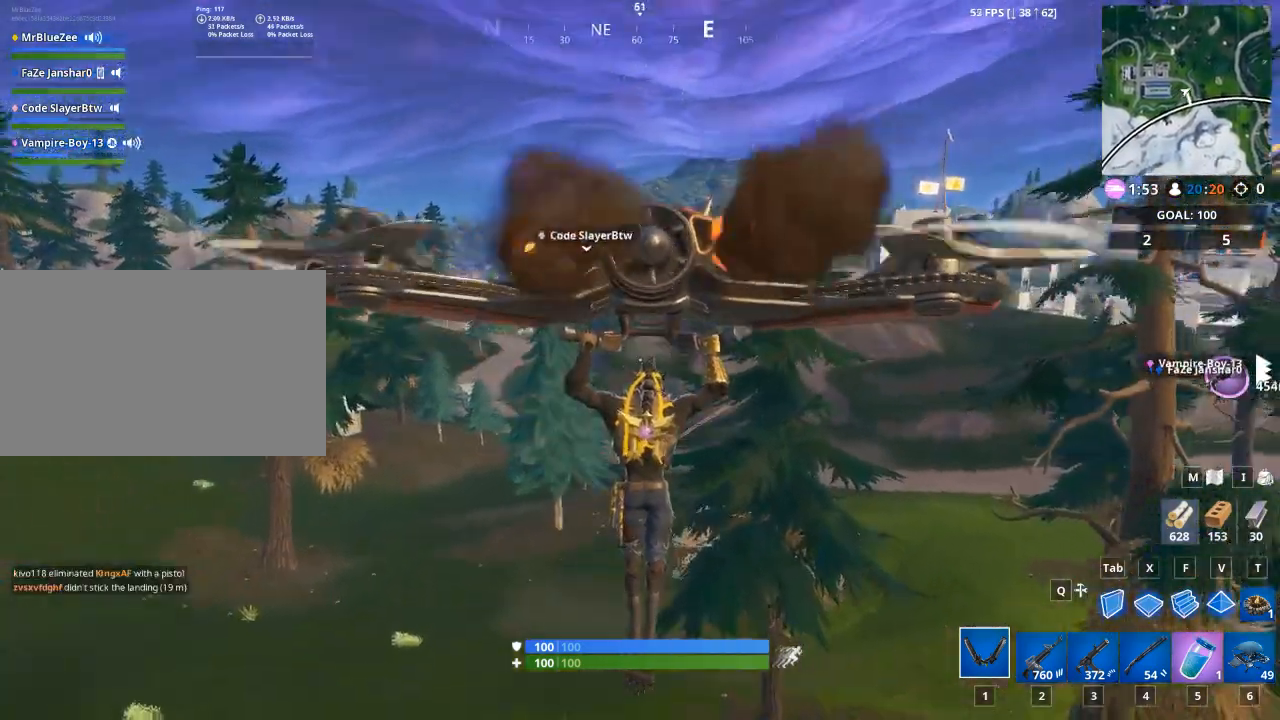
{"keys": [], "mouse": [], "mouse_move": "up-right", "events": []}
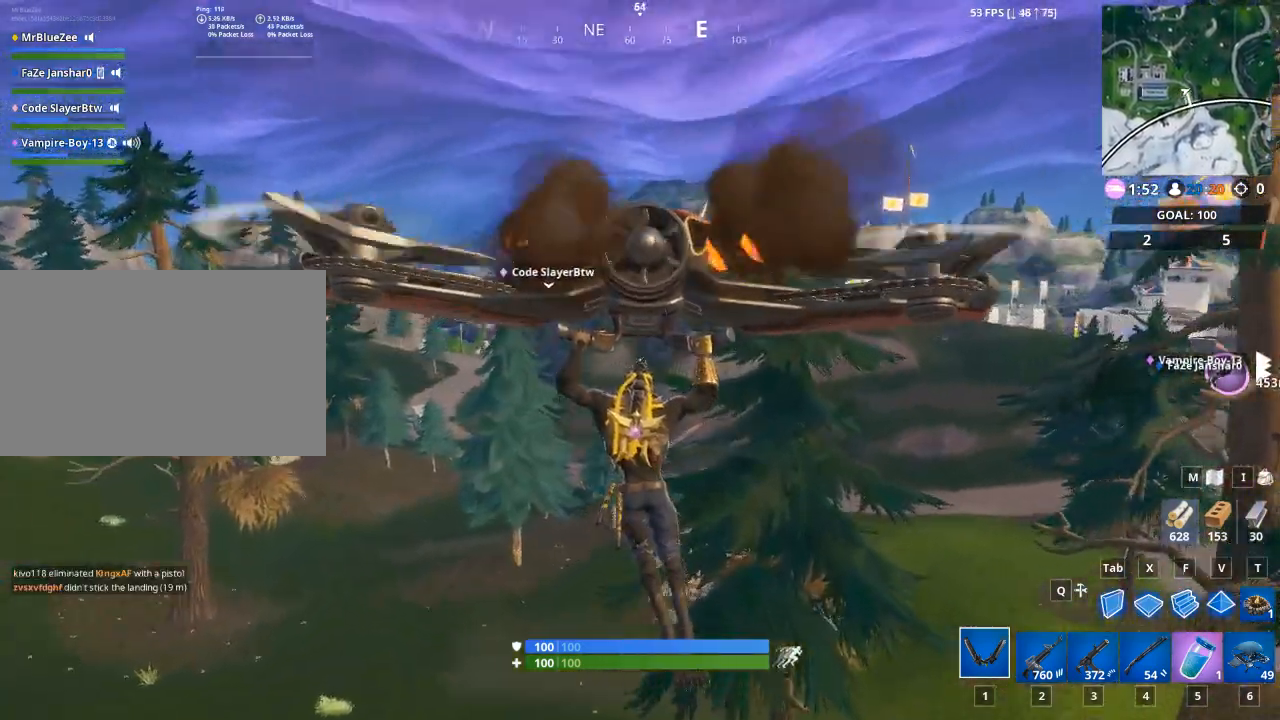
{"keys": [], "mouse": [], "mouse_move": "still", "events": []}
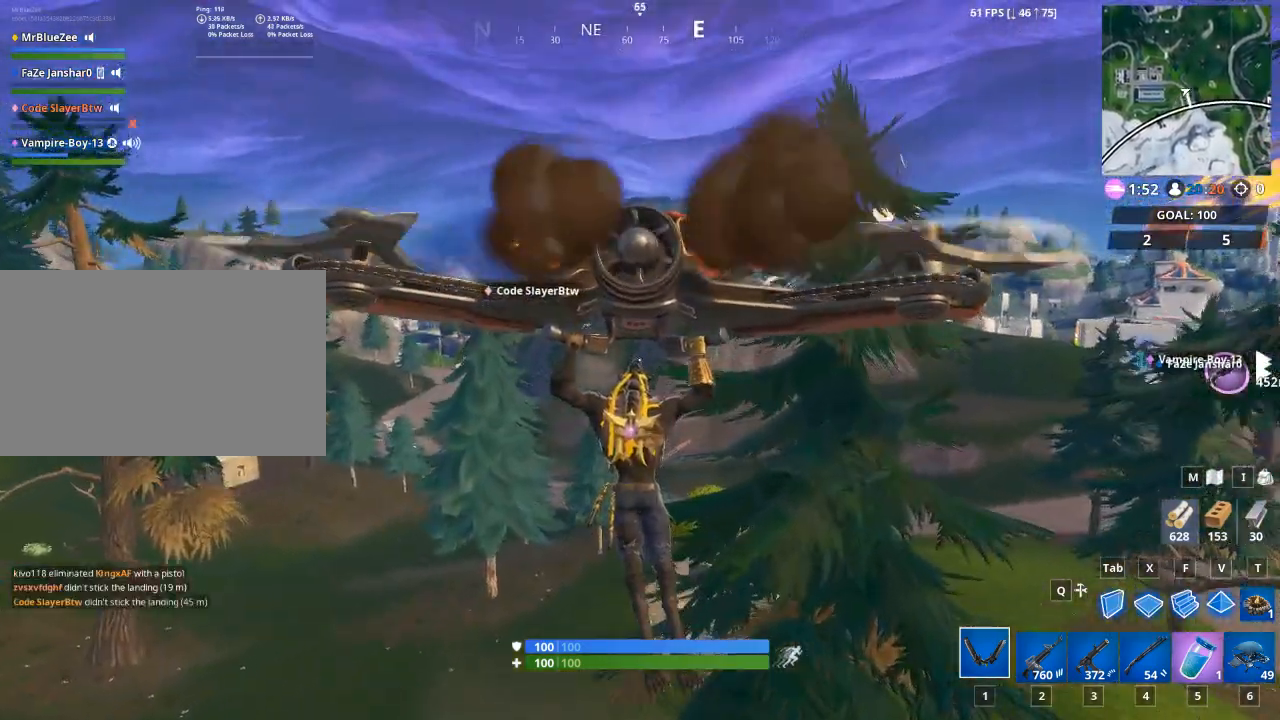
{"keys": [], "mouse": [], "mouse_move": "down-right", "events": []}
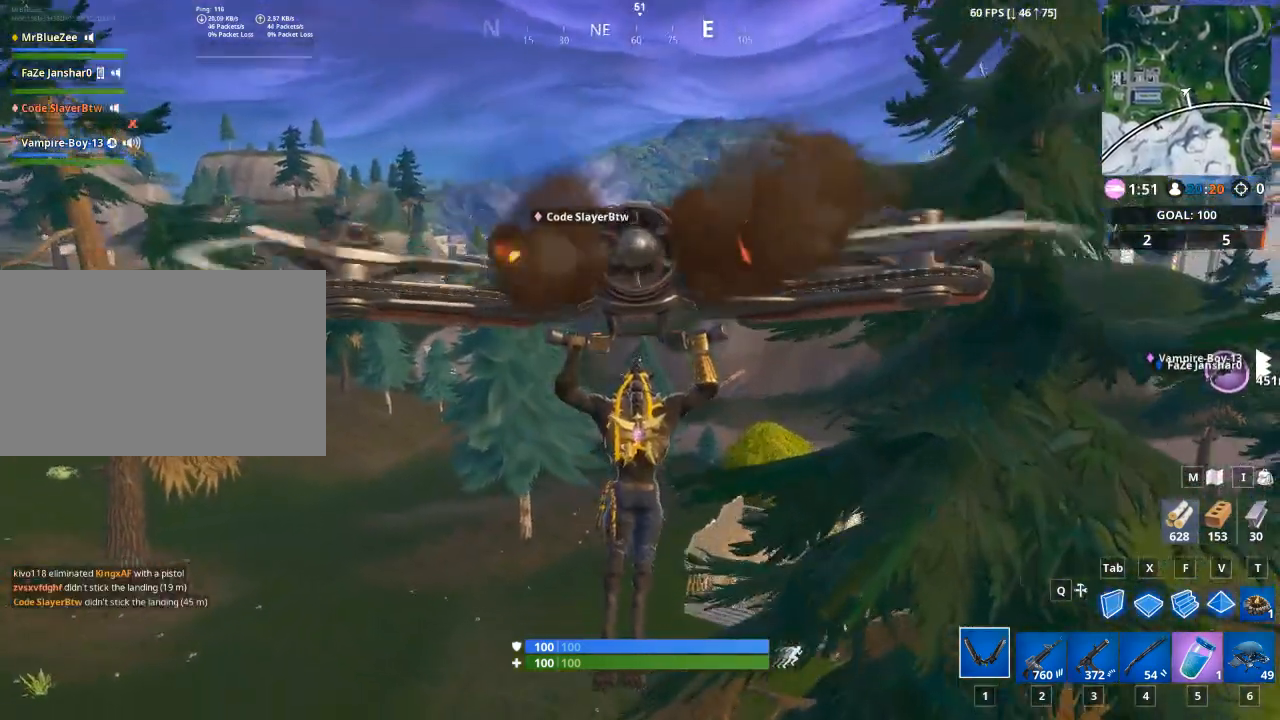
{"keys": [], "mouse": [], "mouse_move": "down-right", "events": []}
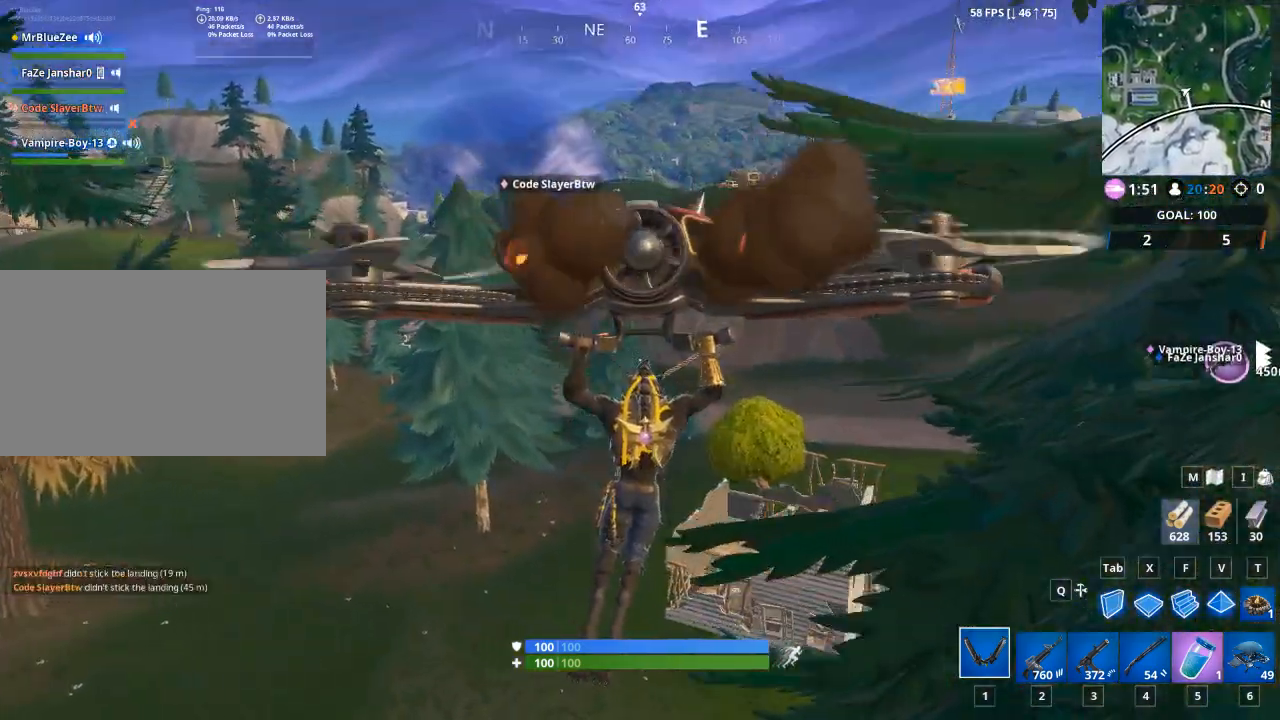
{"keys": [], "mouse": [], "mouse_move": "still", "events": []}
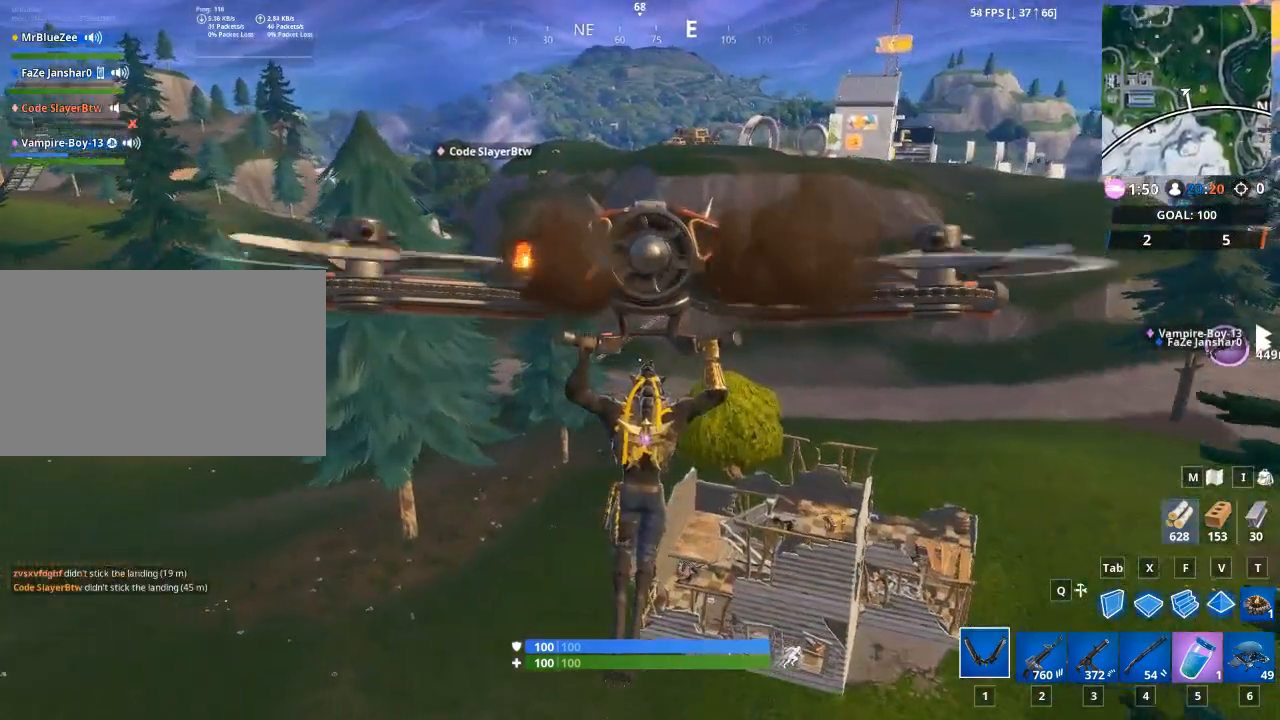
{"keys": [], "mouse": [], "mouse_move": "up-right", "events": []}
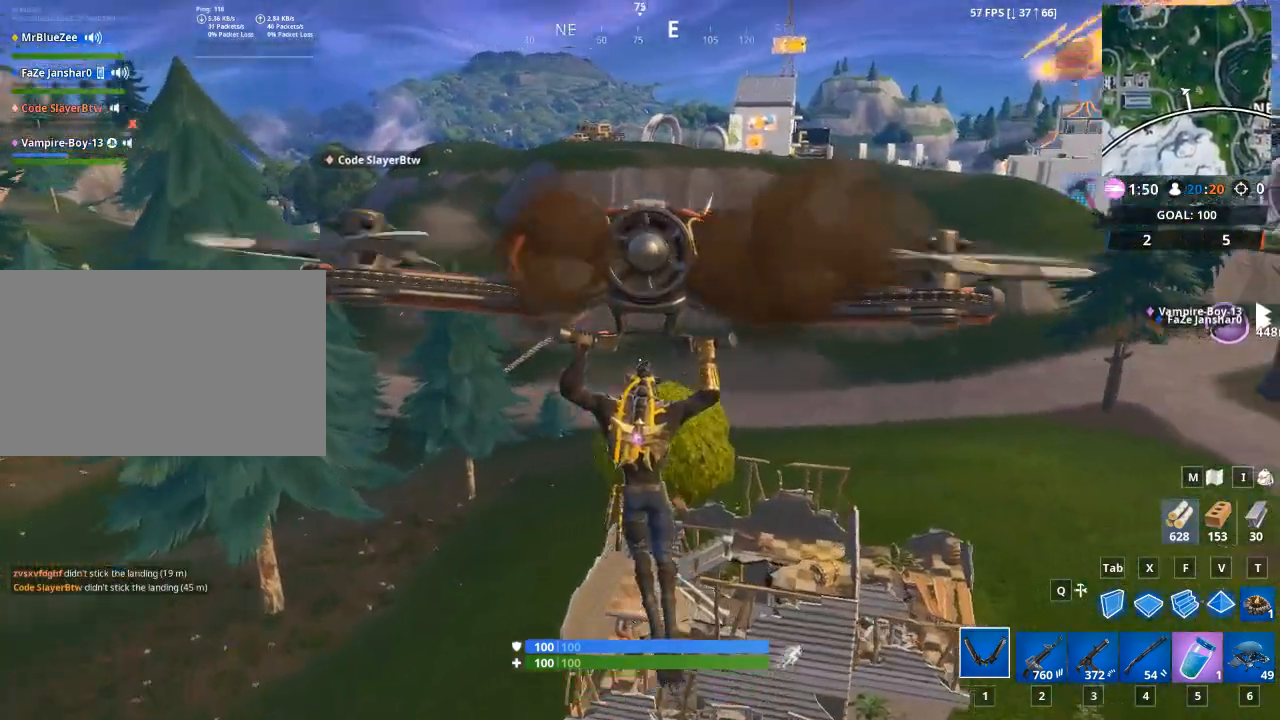
{"keys": ["a", "w"], "mouse": [], "mouse_move": "right", "events": [[150, "a", "down"], [200, "w", "down"]]}
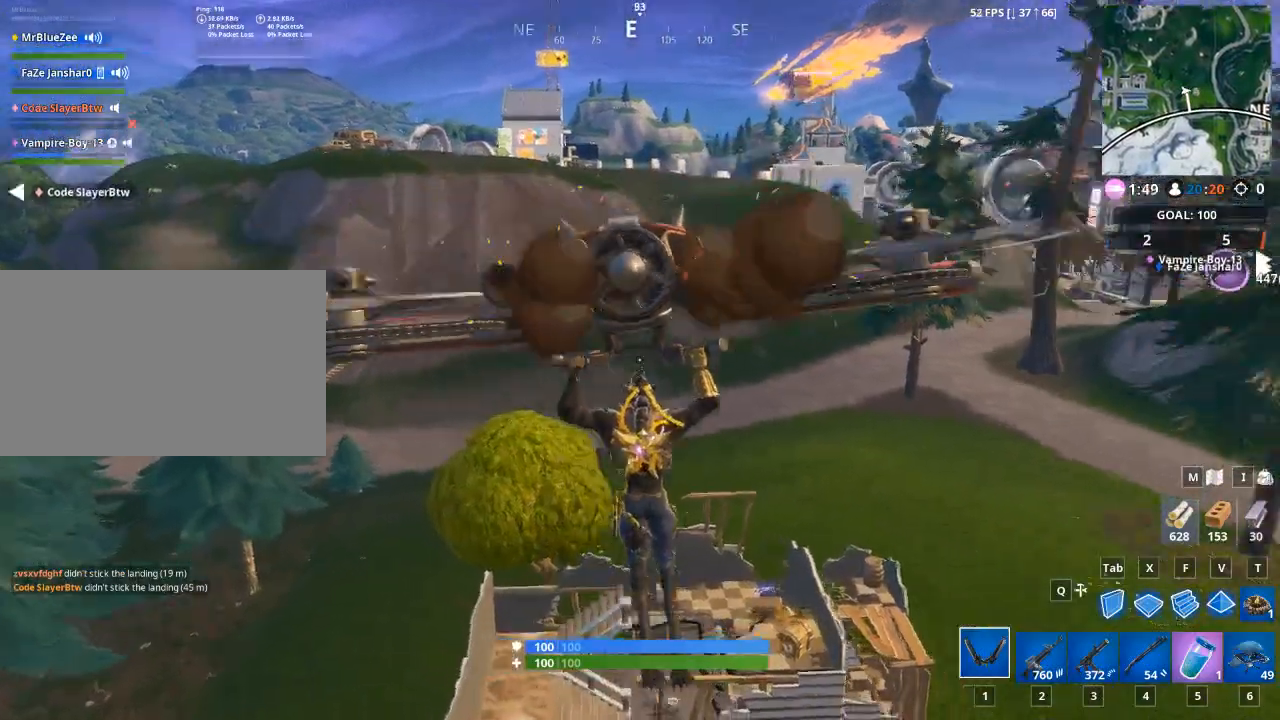
{"keys": ["d"], "mouse": [], "mouse_move": "right", "events": [[301, "a", "up"], [301, "d", "down"], [301, "w", "up"]]}
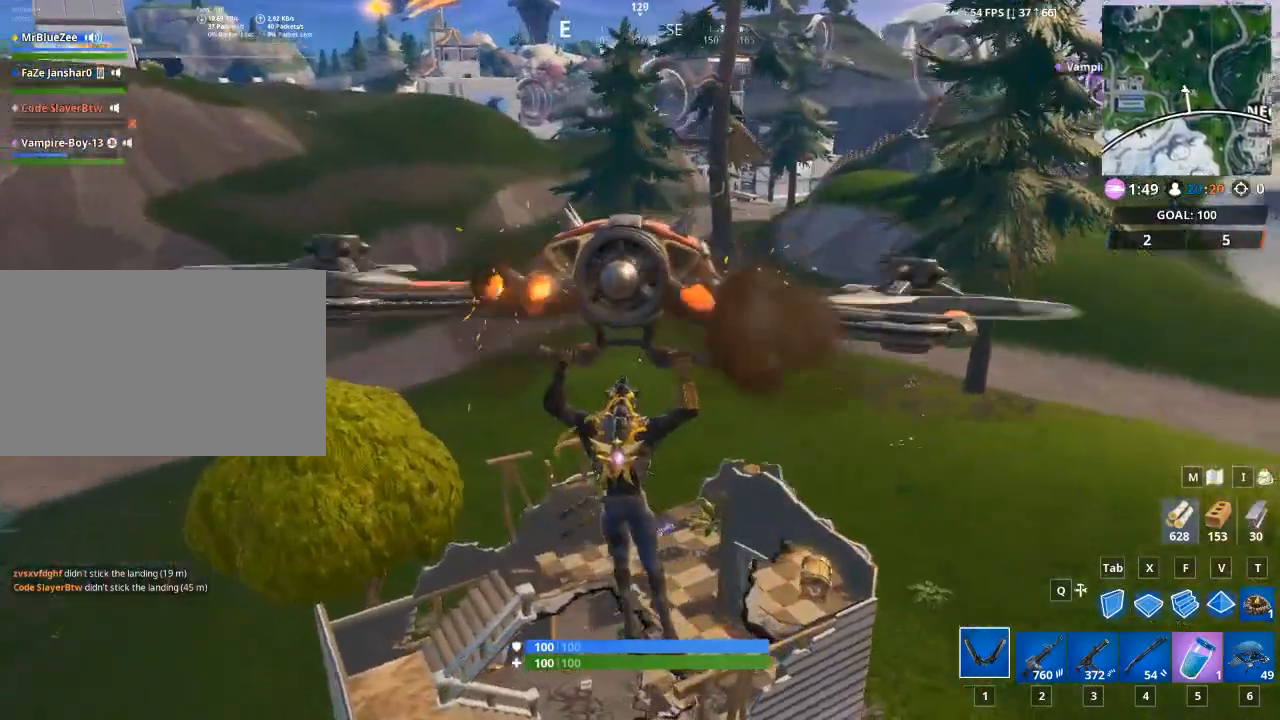
{"keys": ["d"], "mouse": [], "mouse_move": "still", "events": []}
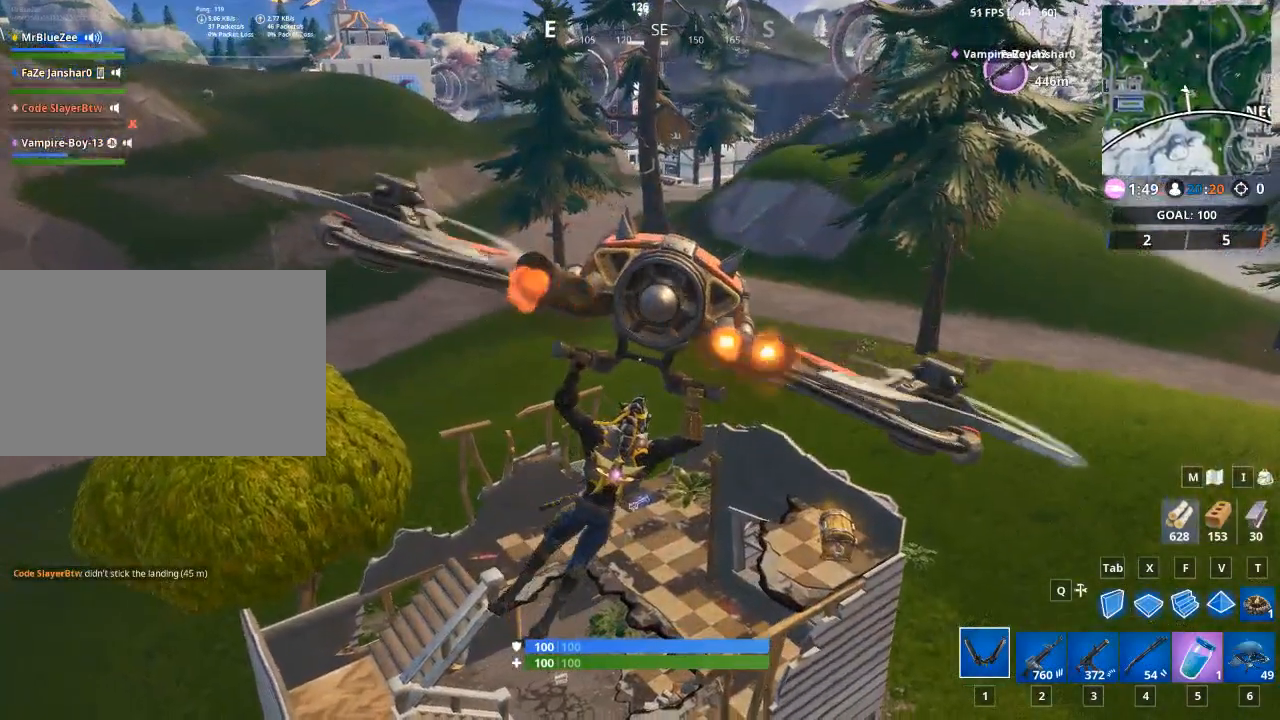
{"keys": ["w"], "mouse": [], "mouse_move": "still", "events": [[100, "w", "down"], [234, "d", "up"]]}
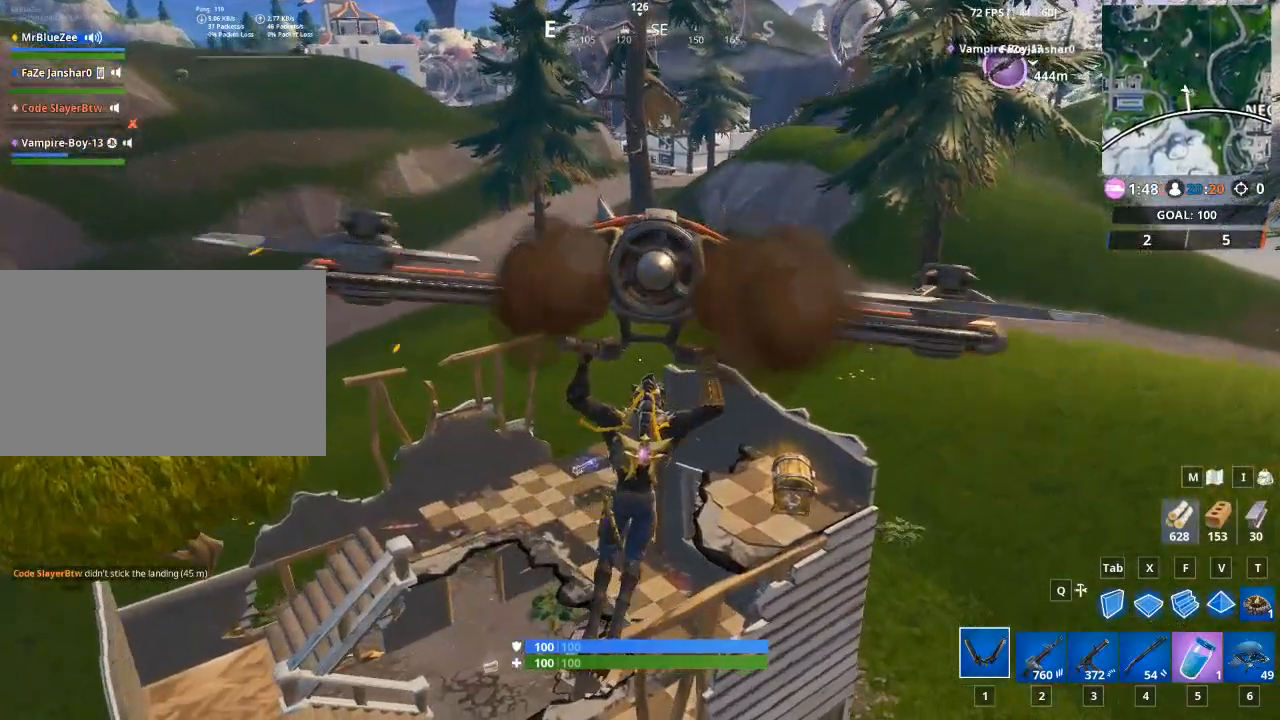
{"keys": [], "mouse": [], "mouse_move": "still", "events": [[350, "w", "up"]]}
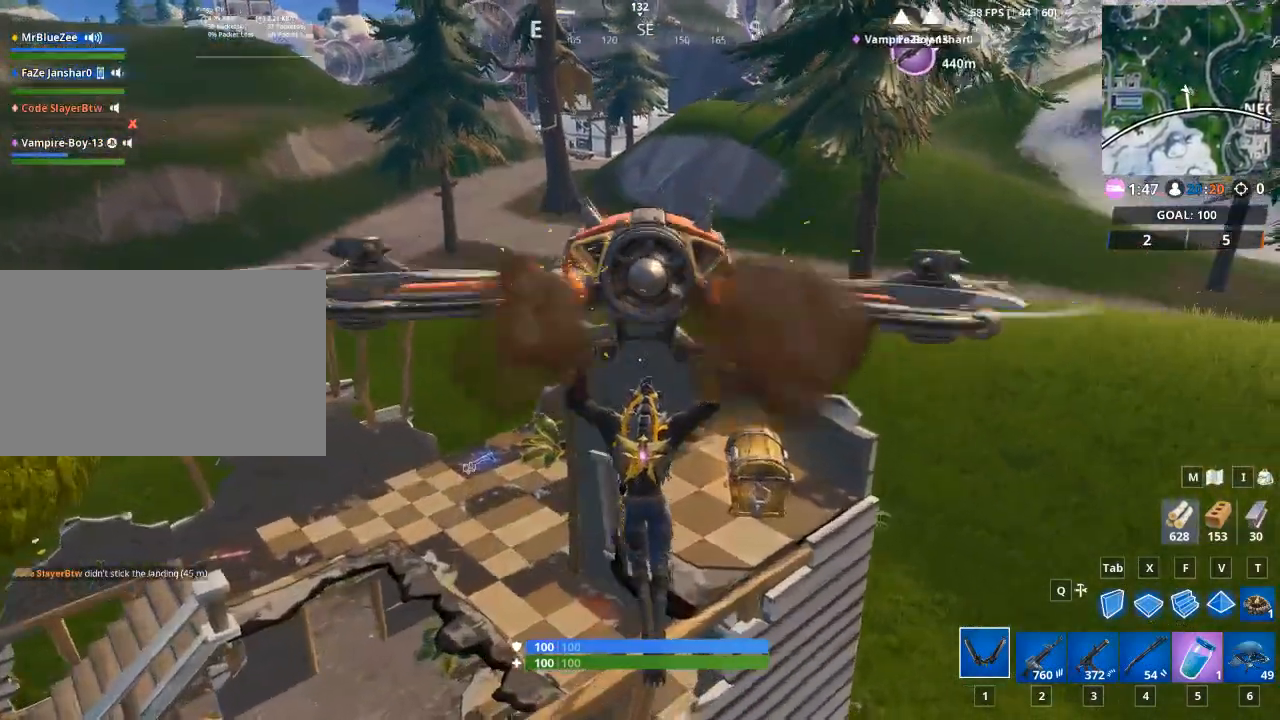
{"keys": [], "mouse": [], "mouse_move": "still", "events": [[184, "w", "down"], [501, "w", "up"]]}
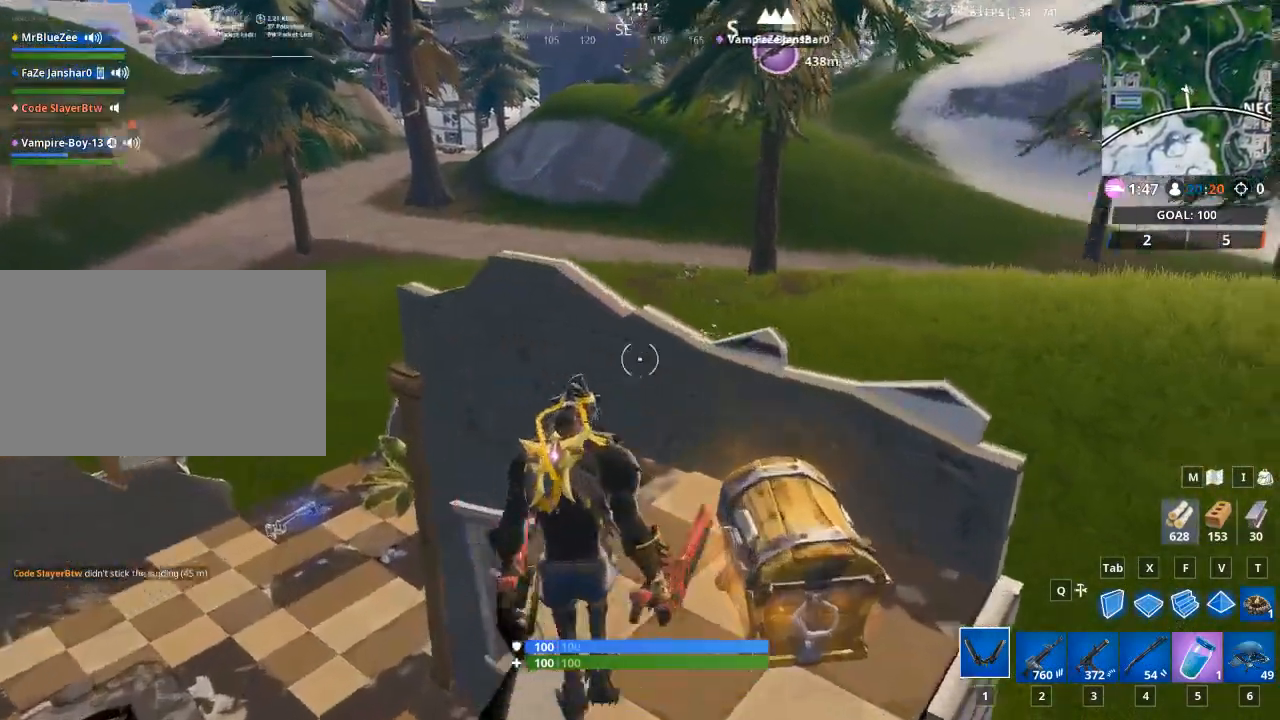
{"keys": ["e", "w"], "mouse": [], "mouse_move": "still", "events": [[183, "w", "down"], [334, "a", "down"], [384, "a", "up"], [500, "e", "down"]]}
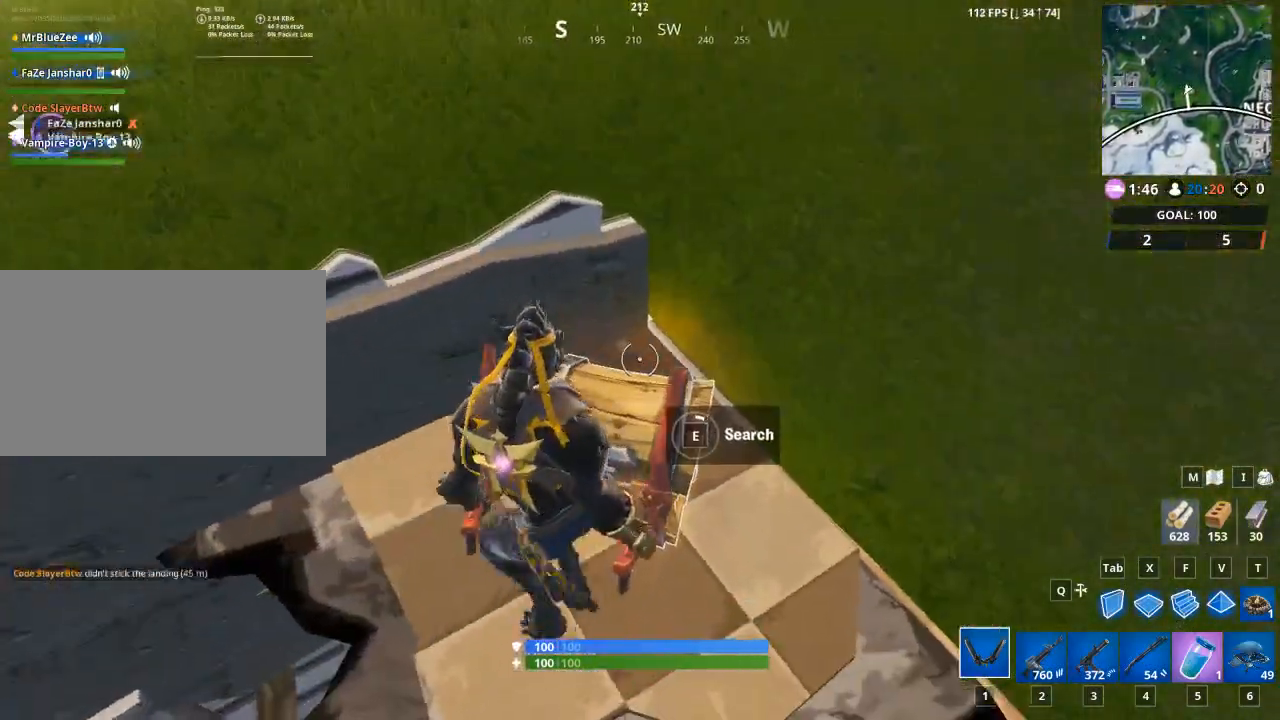
{"keys": ["e", "w"], "mouse": [], "mouse_move": "still", "events": []}
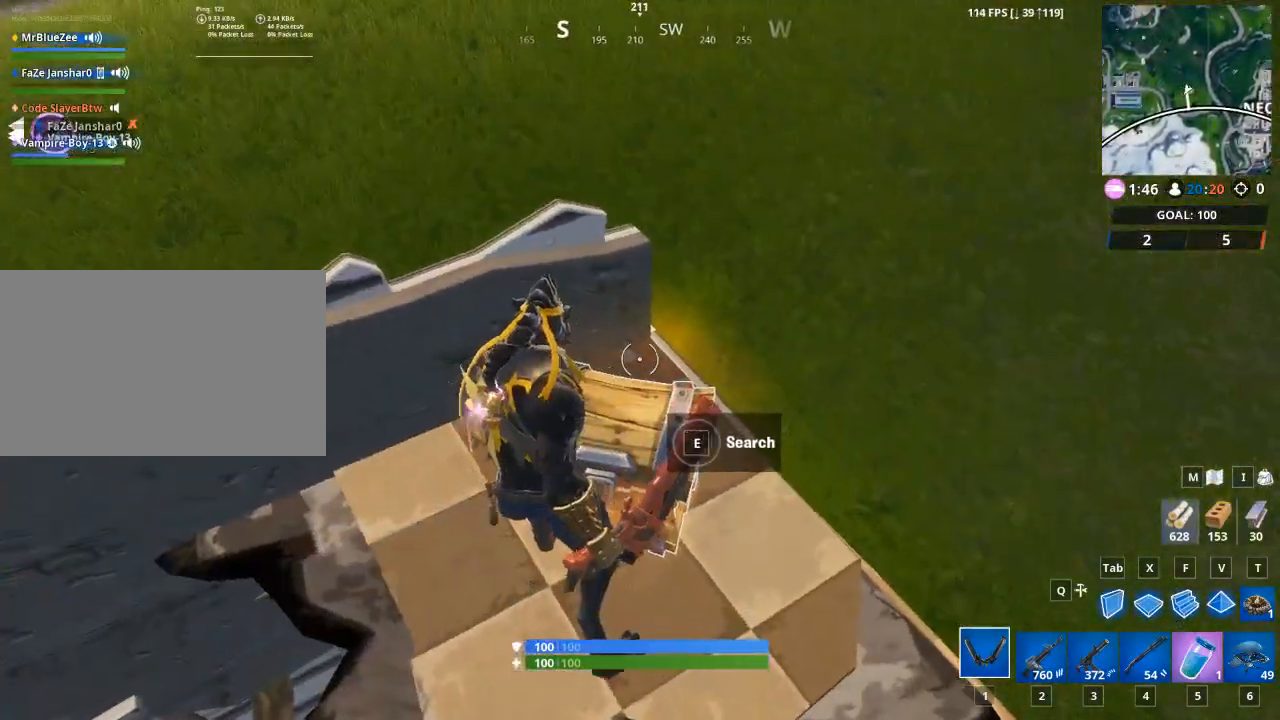
{"keys": ["s"], "mouse": [], "mouse_move": "left", "events": [[167, "w", "up"], [217, "e", "up"], [317, "s", "down"]]}
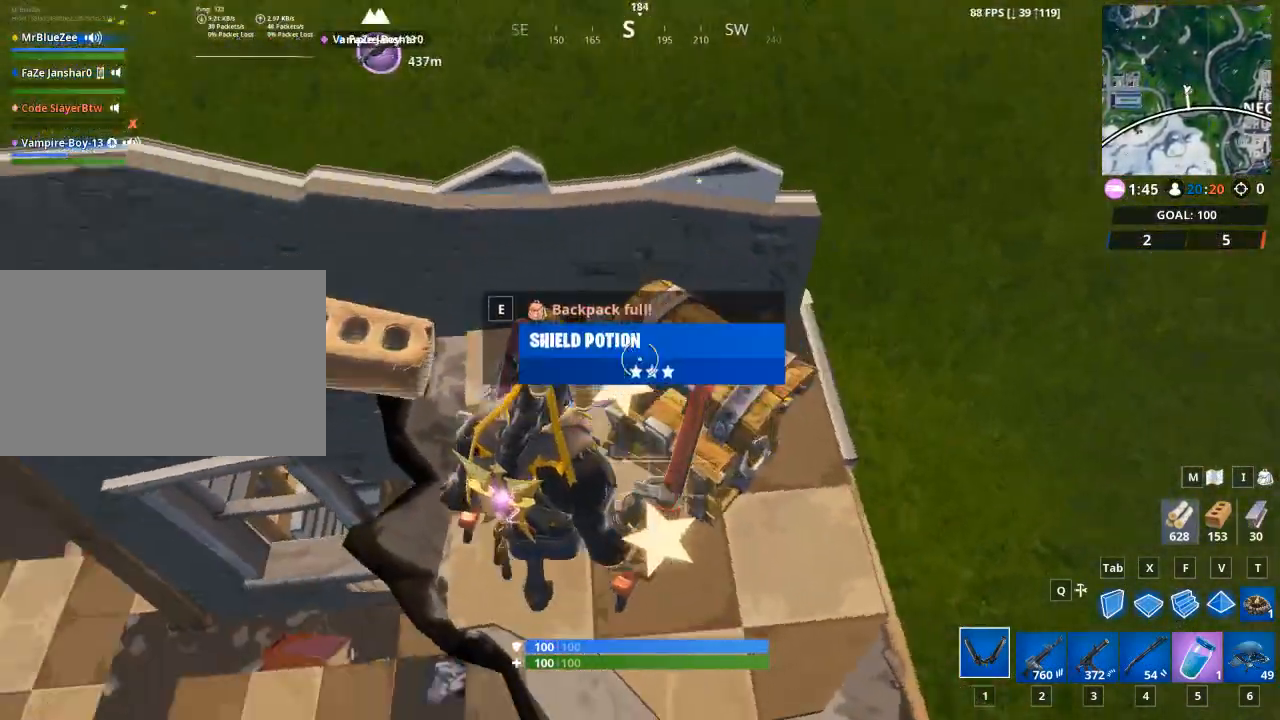
{"keys": ["w"], "mouse": [], "mouse_move": "up-left", "events": [[334, "s", "up"], [501, "w", "down"]]}
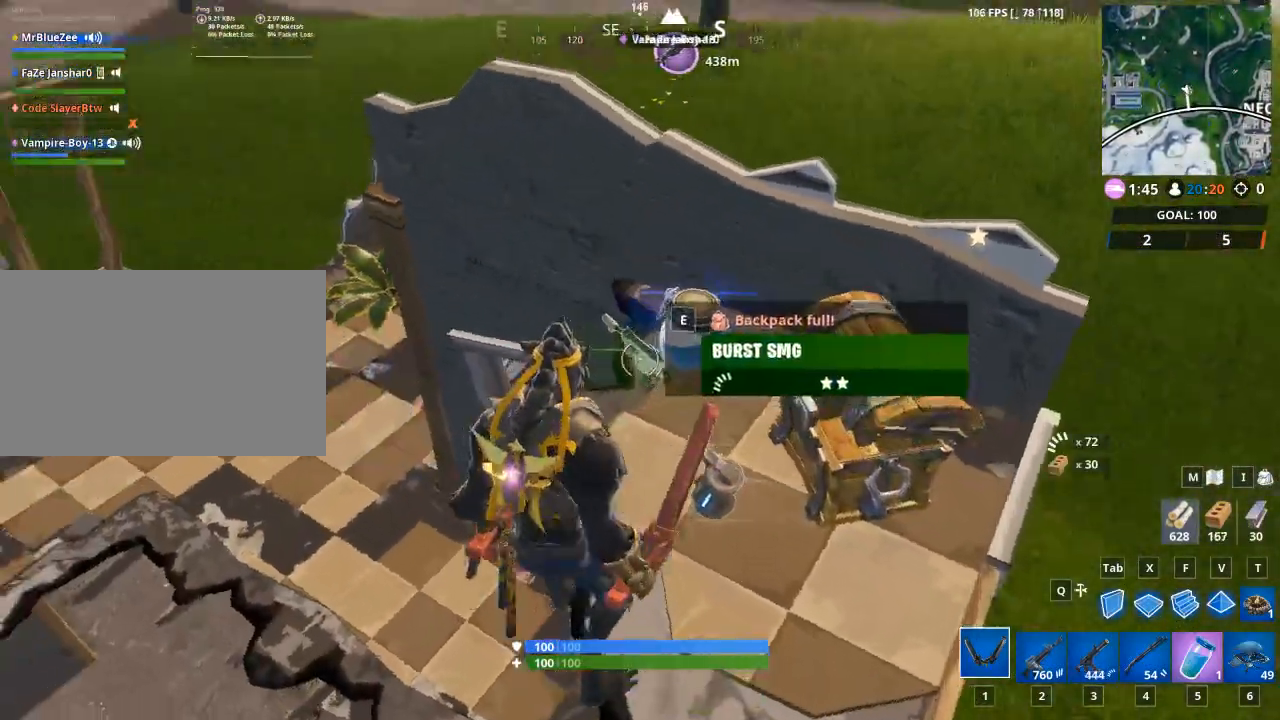
{"keys": ["w"], "mouse": [], "mouse_move": "down", "events": [[400, "space", "down"], [484, "space", "up"]]}
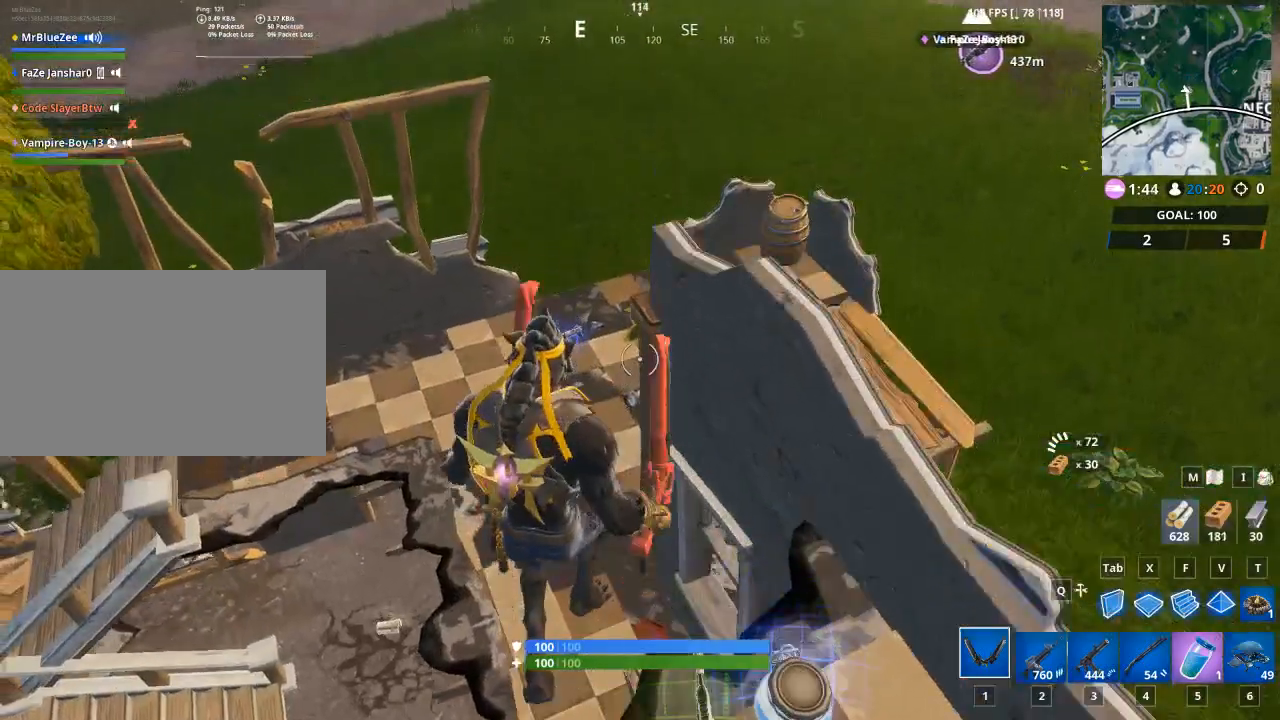
{"keys": ["a"], "mouse": [], "mouse_move": "still", "events": [[217, "a", "down"], [267, "w", "up"]]}
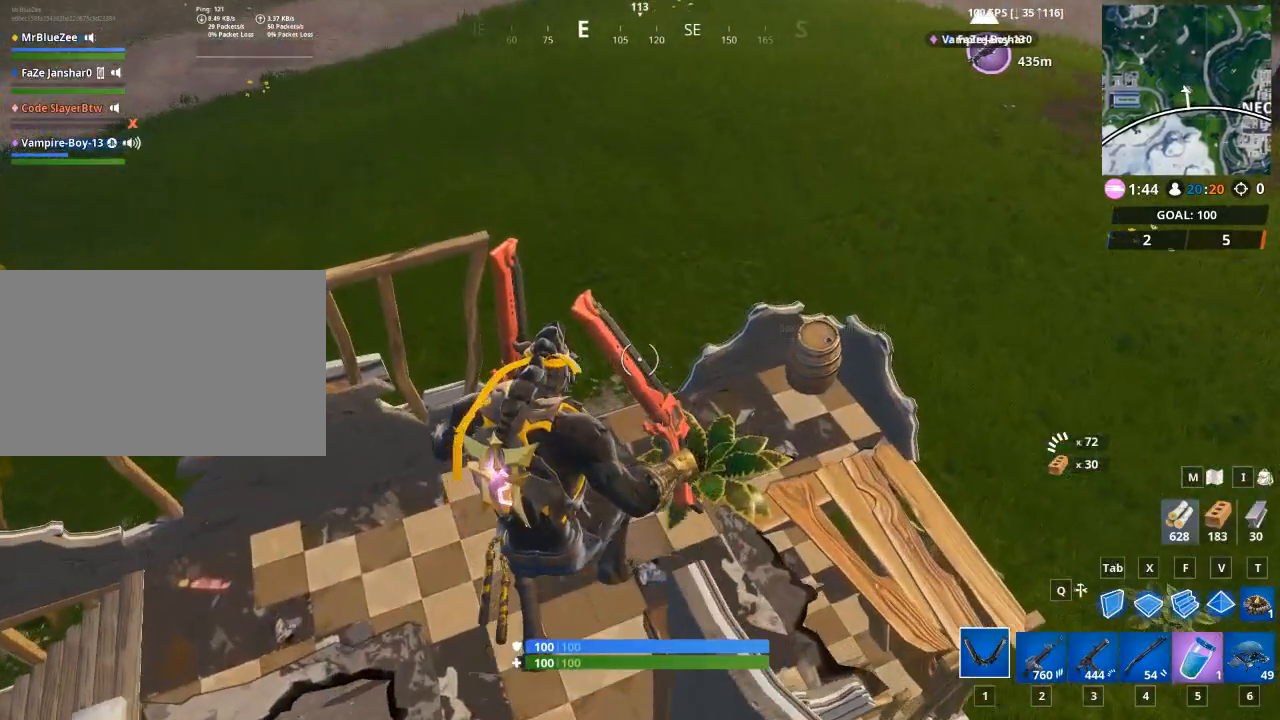
{"keys": ["d", "w"], "mouse": [], "mouse_move": "up", "events": [[17, "w", "down"], [267, "a", "up"], [417, "d", "down"]]}
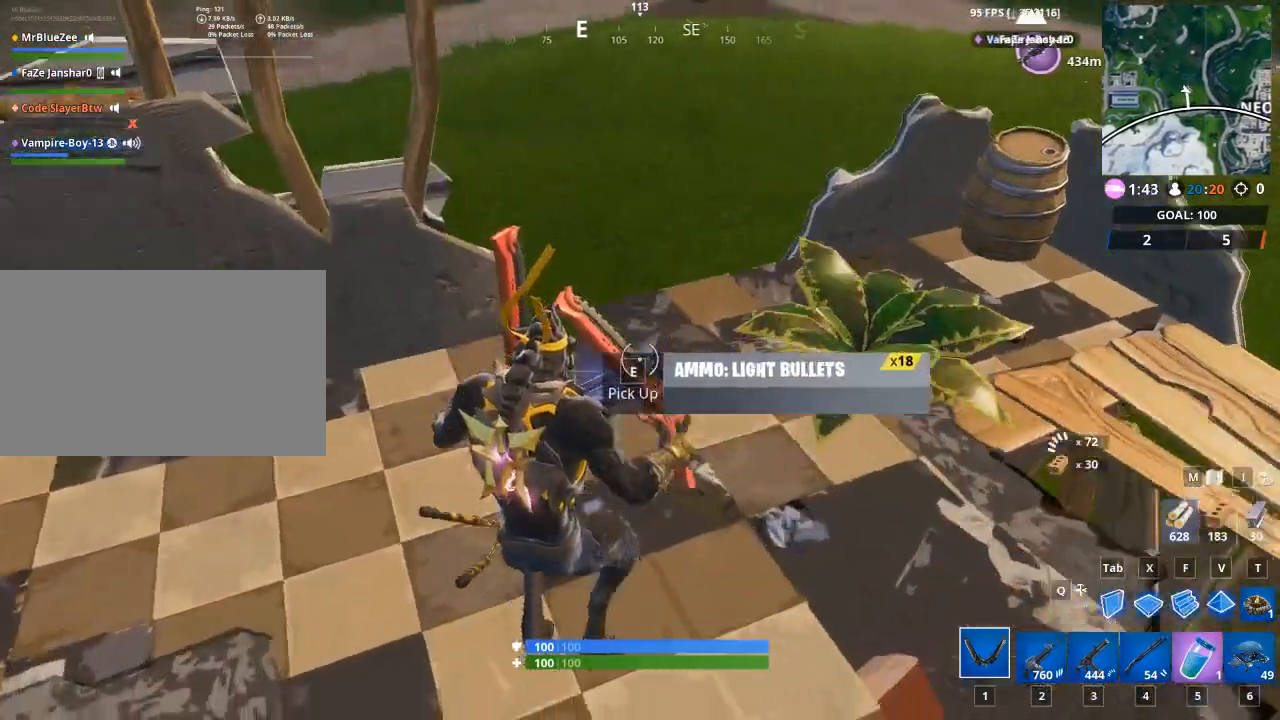
{"keys": ["d", "w"], "mouse": [], "mouse_move": "up", "events": []}
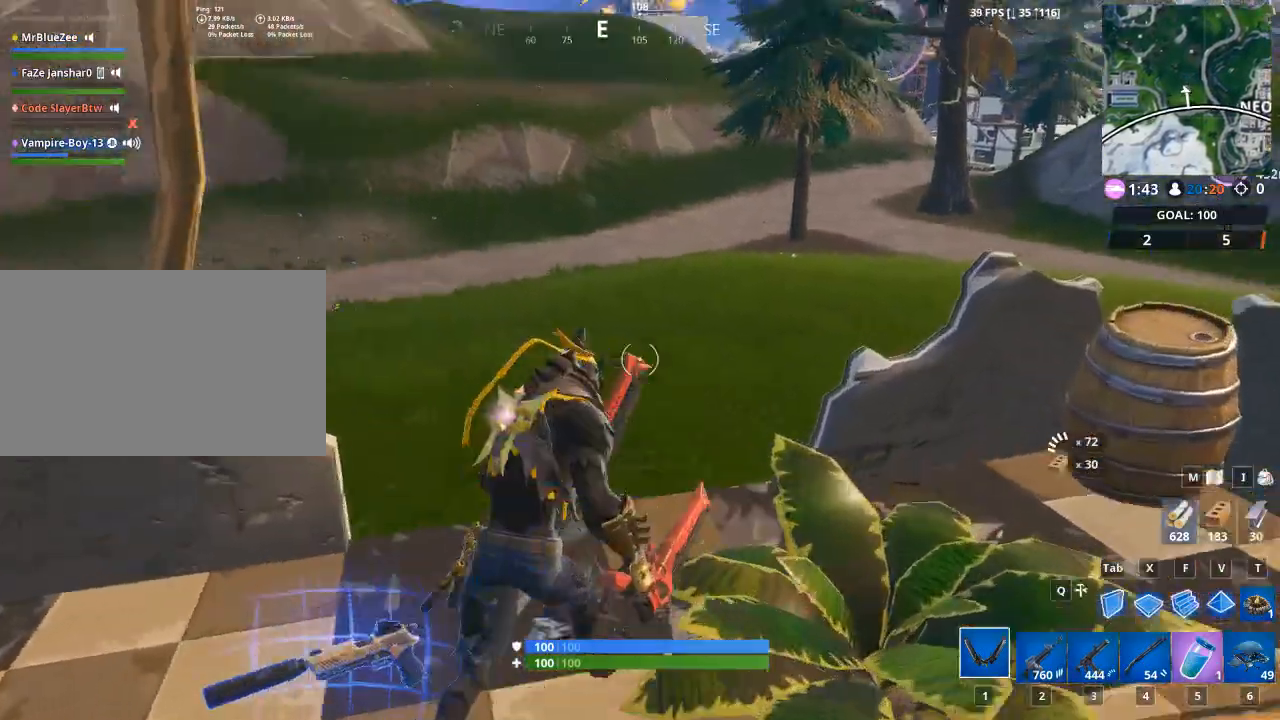
{"keys": ["a", "w"], "mouse": [], "mouse_move": "still", "events": [[83, "d", "up"], [317, "space", "down"], [367, "a", "down"], [500, "space", "up"]]}
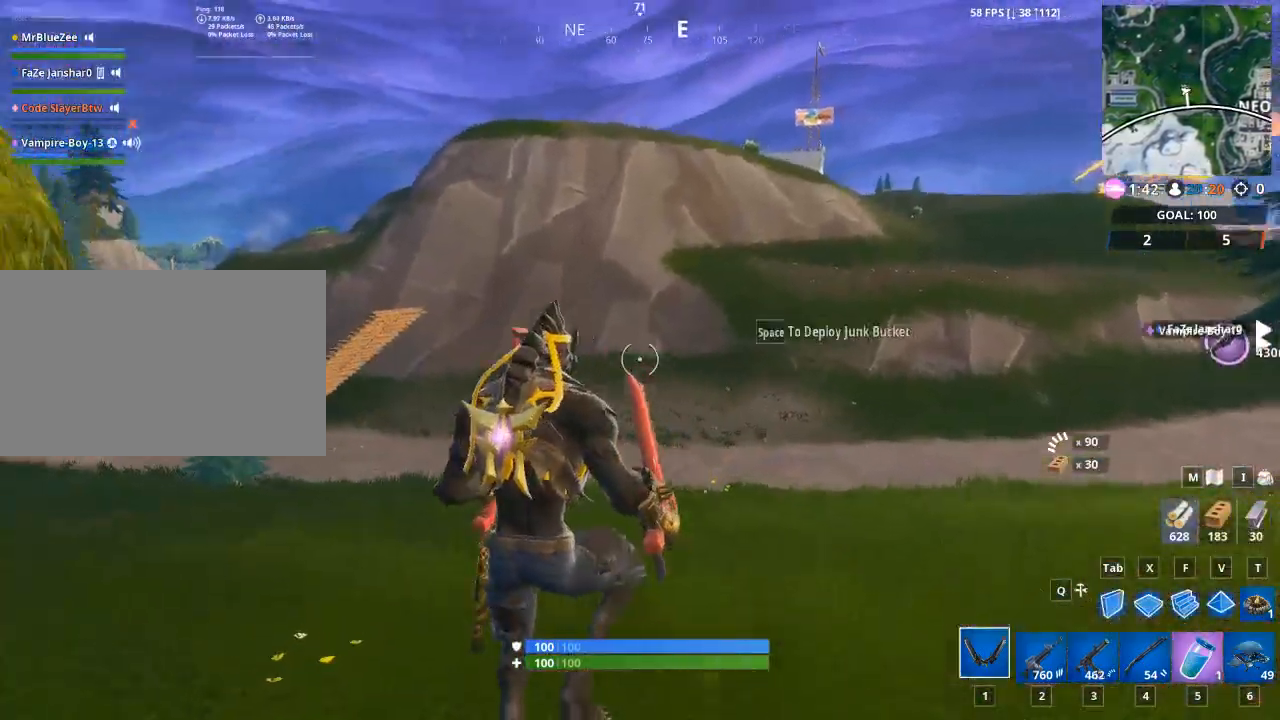
{"keys": ["a", "w"], "mouse": [], "mouse_move": "still", "events": []}
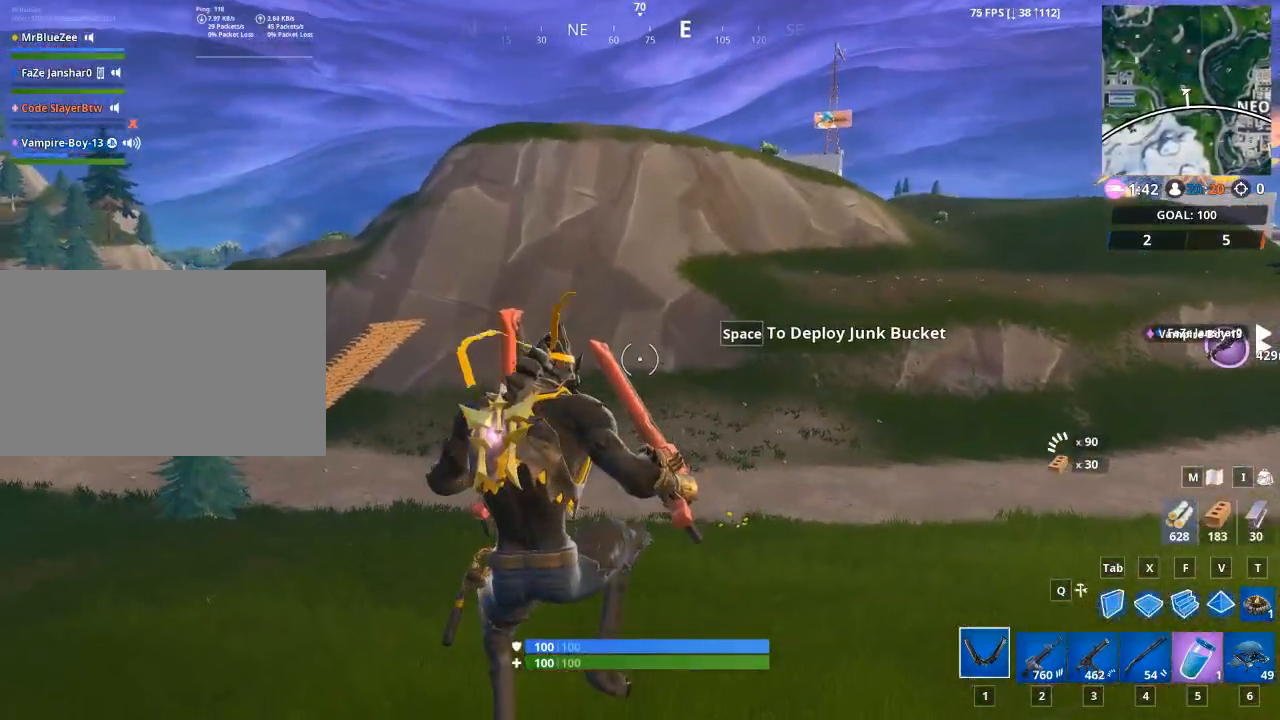
{"keys": ["a", "w"], "mouse": [], "mouse_move": "right", "events": []}
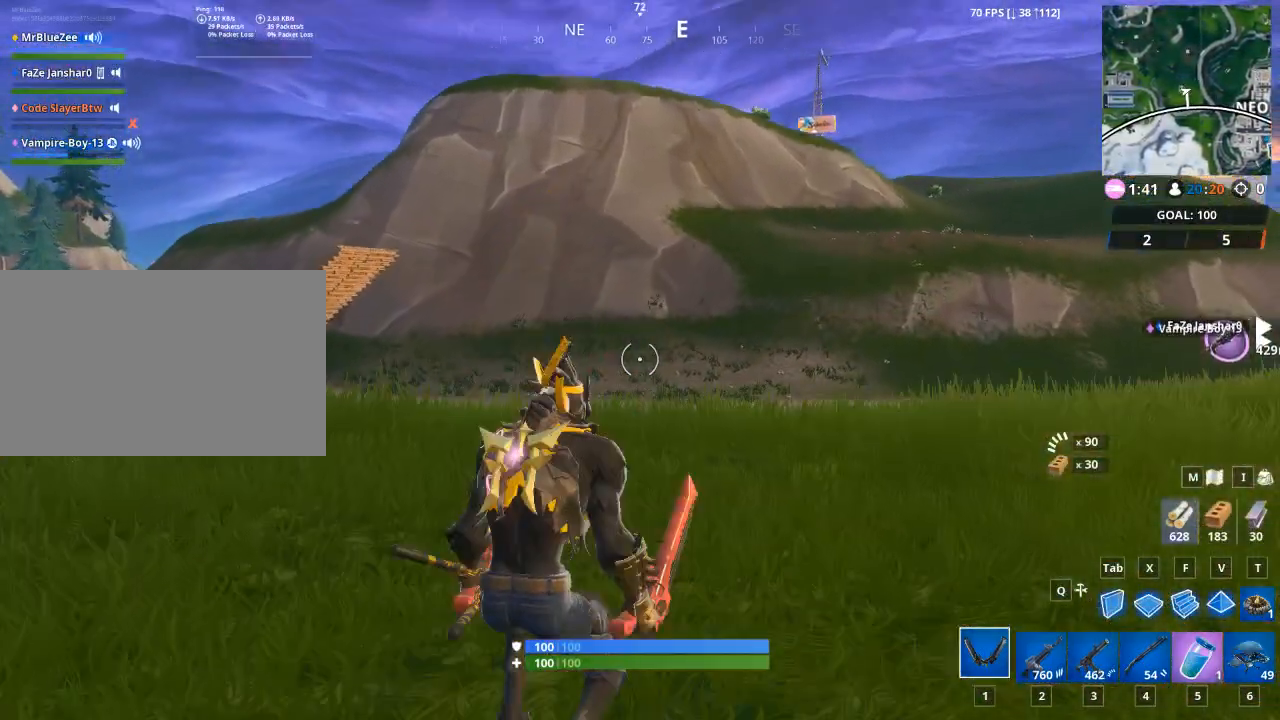
{"keys": ["w"], "mouse": [], "mouse_move": "still", "events": [[84, "a", "up"], [117, "5", "down"], [317, "5", "up"]]}
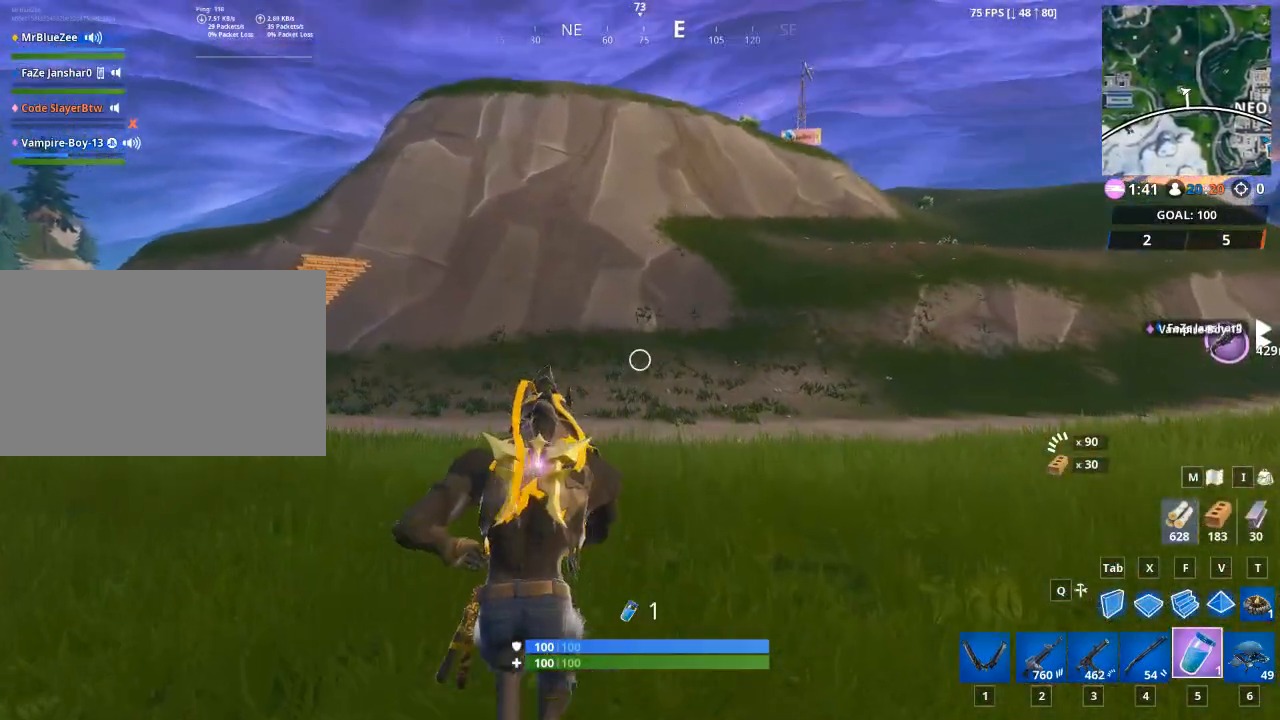
{"keys": ["1", "5", "w"], "mouse": [], "mouse_move": "still", "events": [[67, "5", "down"], [100, "1", "down"], [150, "1", "up"], [200, "1", "down"], [250, "5", "up"], [384, "1", "up"], [384, "5", "down"], [484, "1", "down"]]}
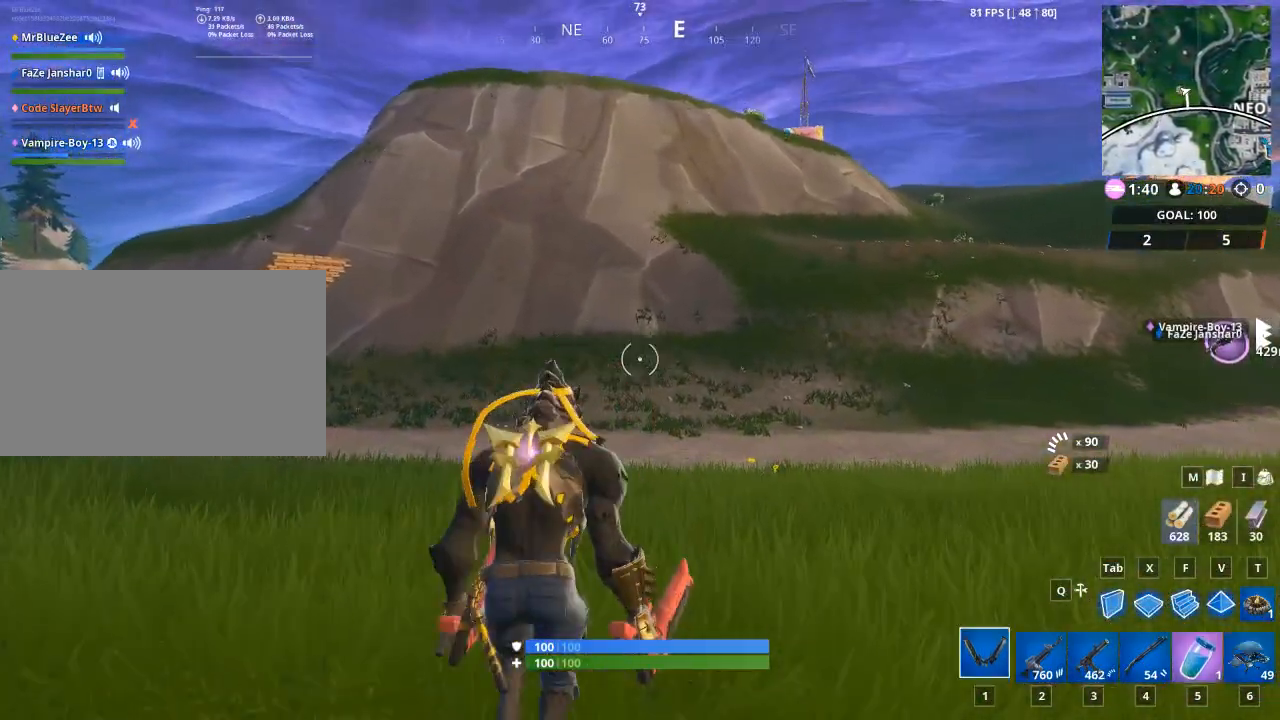
{"keys": ["5", "w"], "mouse": [], "mouse_move": "still", "events": [[33, "5", "up"], [116, "5", "down"], [166, "1", "up"], [267, "1", "down"], [317, "5", "up"], [400, "5", "down"], [450, "1", "up"]]}